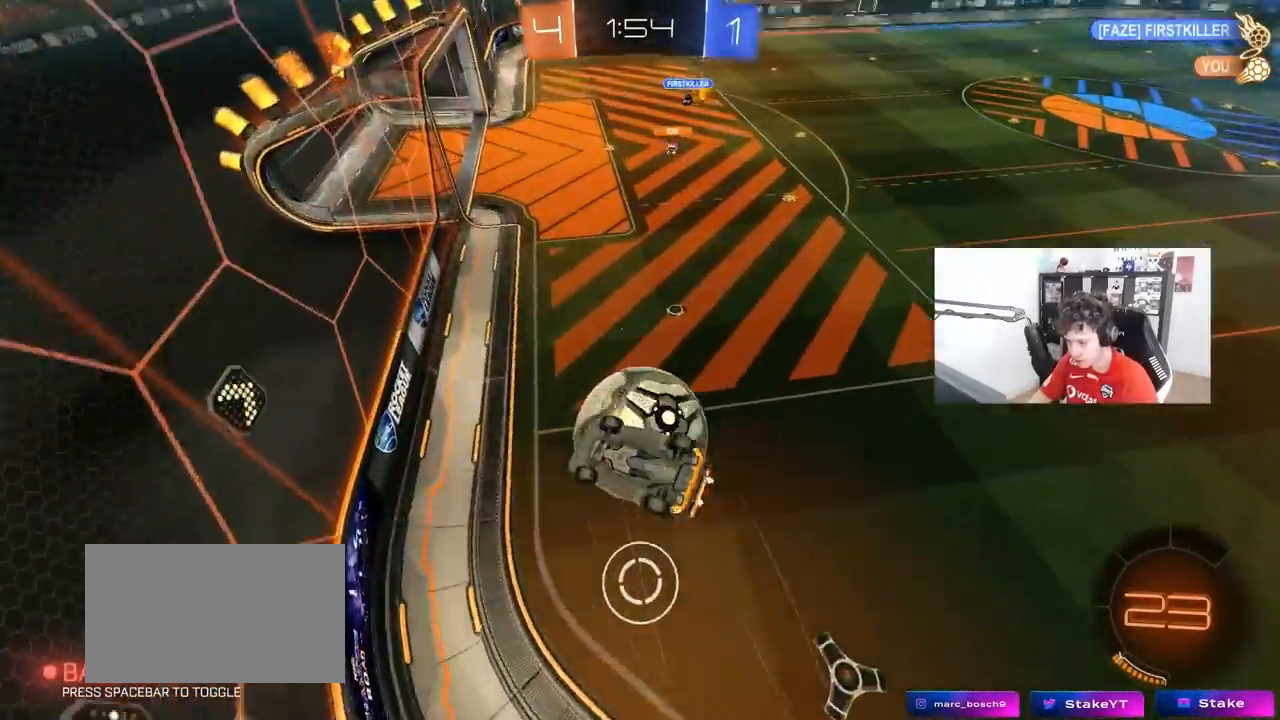
Gameplay with keyboard and mouse; each line is a JSON object with the keys and mouse buttons held at the frame after it. "events" lists presses ("down") and releases ("up") of "1", "2", "3", "4", "5", "a", "alt", "c", "caps_lock", "ctrl", "d", "e", "f", "g", "q", "r", "s", "shift", "space", "t", "tab", "v", "w", "x", "z", "mouse_left", "mouse_wheel" and "mouse_right" between this image and that frame as [ms after this image, input, new state], when the widget could be followed in between. "mouse_left", "mouse_wheel", "mouse_right" = the "left", "wheel", "right" buttons of the "mouse" list. No other keys are recorded. "wheel" means that the mouse wheel is clicked or scrolled. "mouse_move" is the direction in which the mouse moves at that frame (one of eight, or "still"), when it could be read.
{"keys": ["s"], "mouse": [], "mouse_move": "still", "events": [[233, "s", "up"], [333, "s", "down"], [467, "d", "up"], [467, "shift", "up"]]}
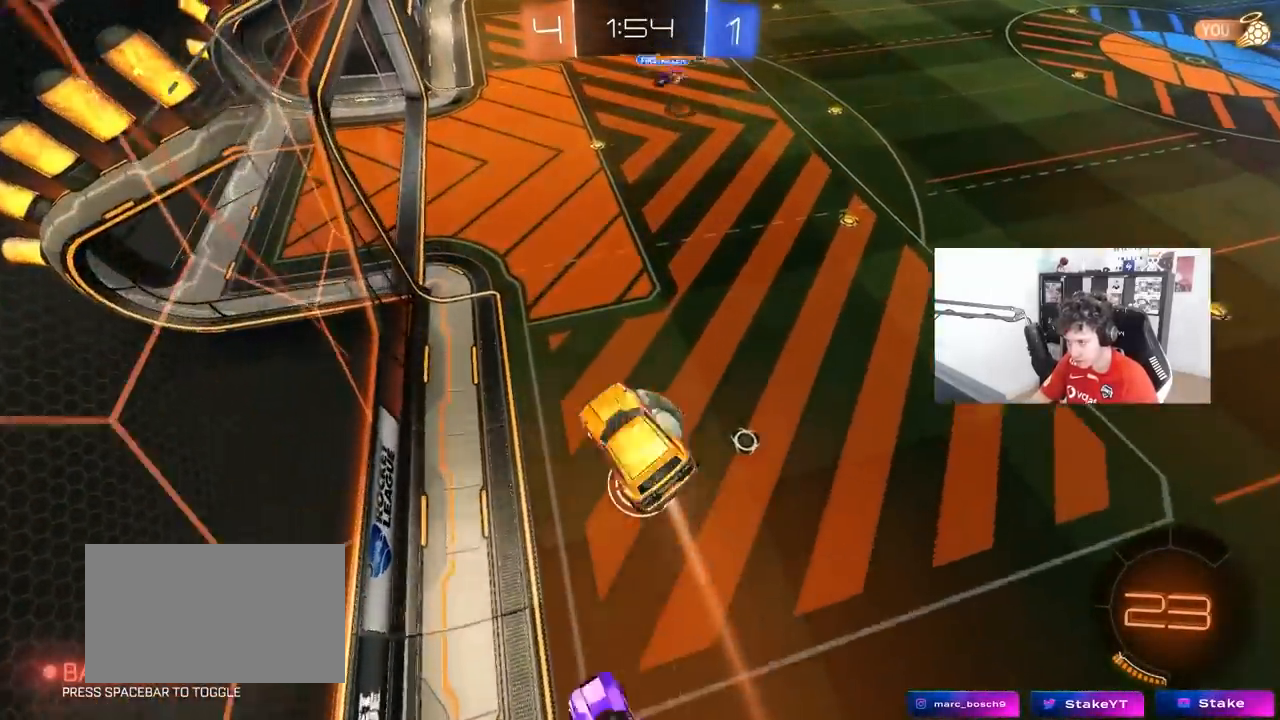
{"keys": ["a", "shift"], "mouse": ["left"], "mouse_move": "down-left", "events": [[17, "a", "down"], [67, "a", "up"], [67, "d", "down"], [67, "s", "up"], [200, "w", "down"], [433, "d", "up"], [433, "mouse_left", "down"], [433, "w", "up"], [483, "a", "down"], [483, "shift", "down"]]}
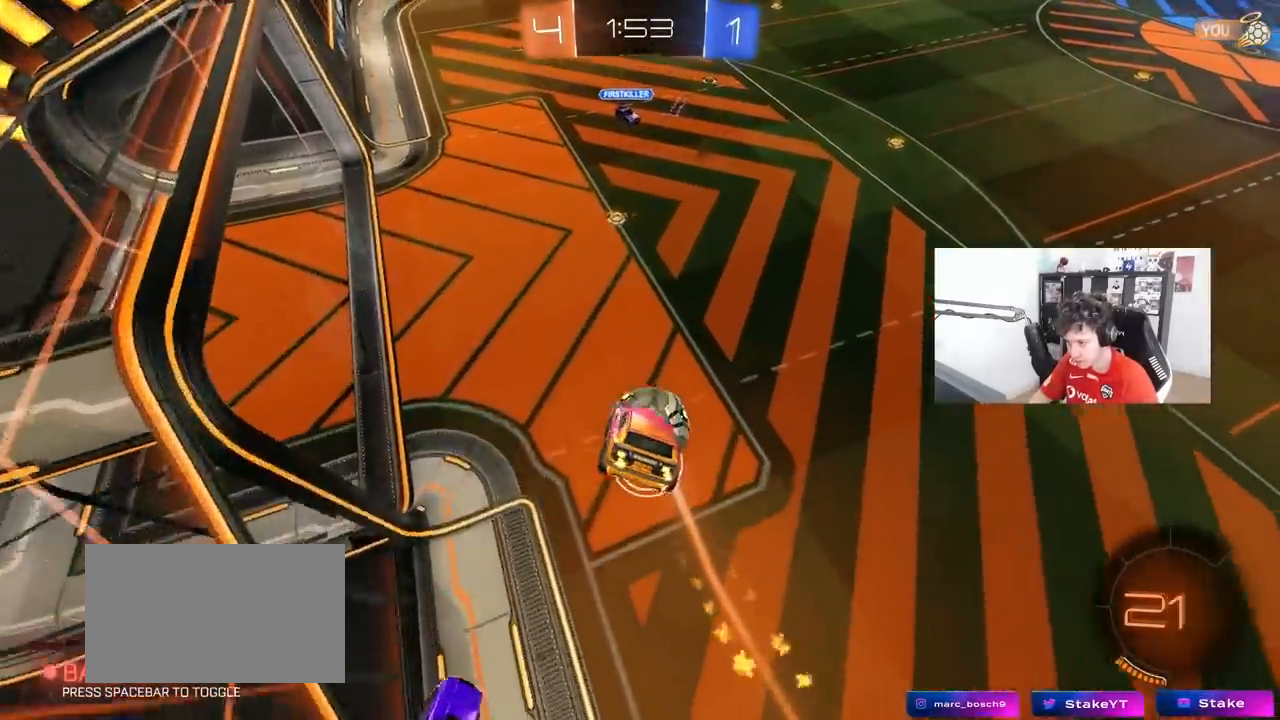
{"keys": ["d", "shift"], "mouse": ["left"], "mouse_move": "still", "events": [[67, "s", "down"], [167, "s", "up"], [167, "shift", "up"], [400, "d", "down"], [400, "shift", "down"], [450, "a", "up"]]}
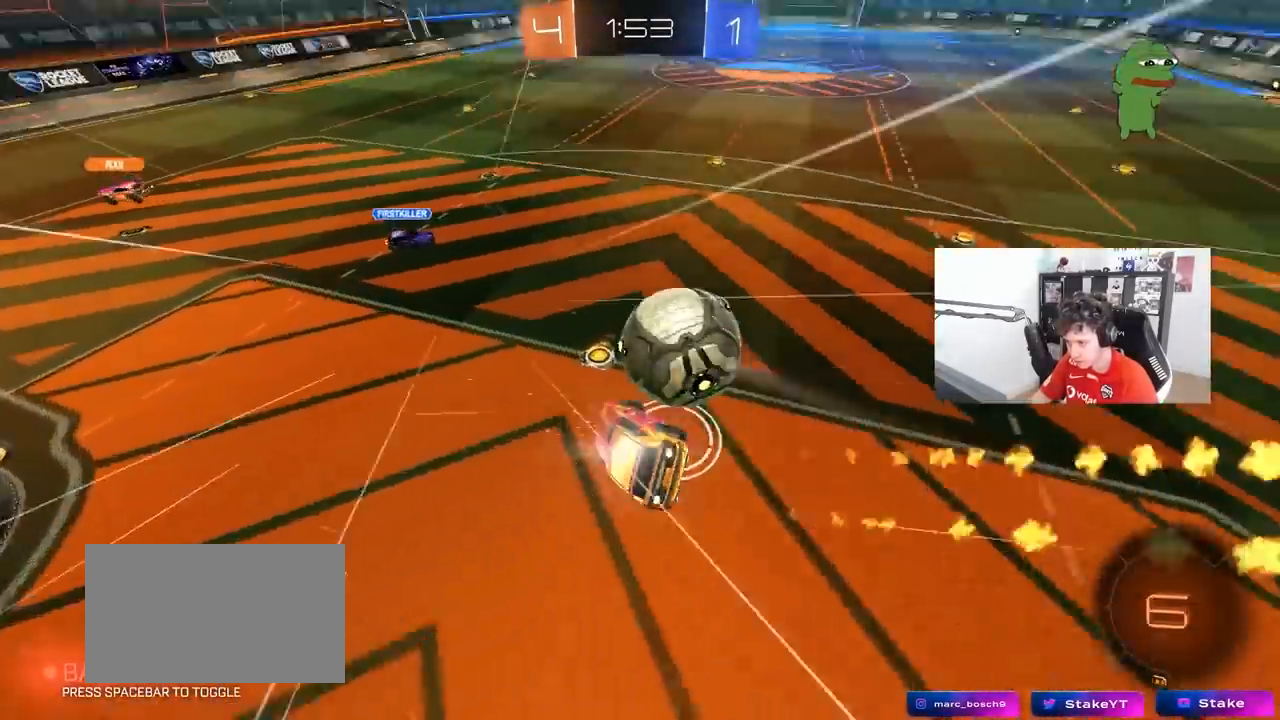
{"keys": ["d", "w"], "mouse": [], "mouse_move": "still", "events": [[183, "w", "down"], [233, "mouse_left", "up"], [233, "shift", "up"], [333, "d", "up"], [417, "d", "down"]]}
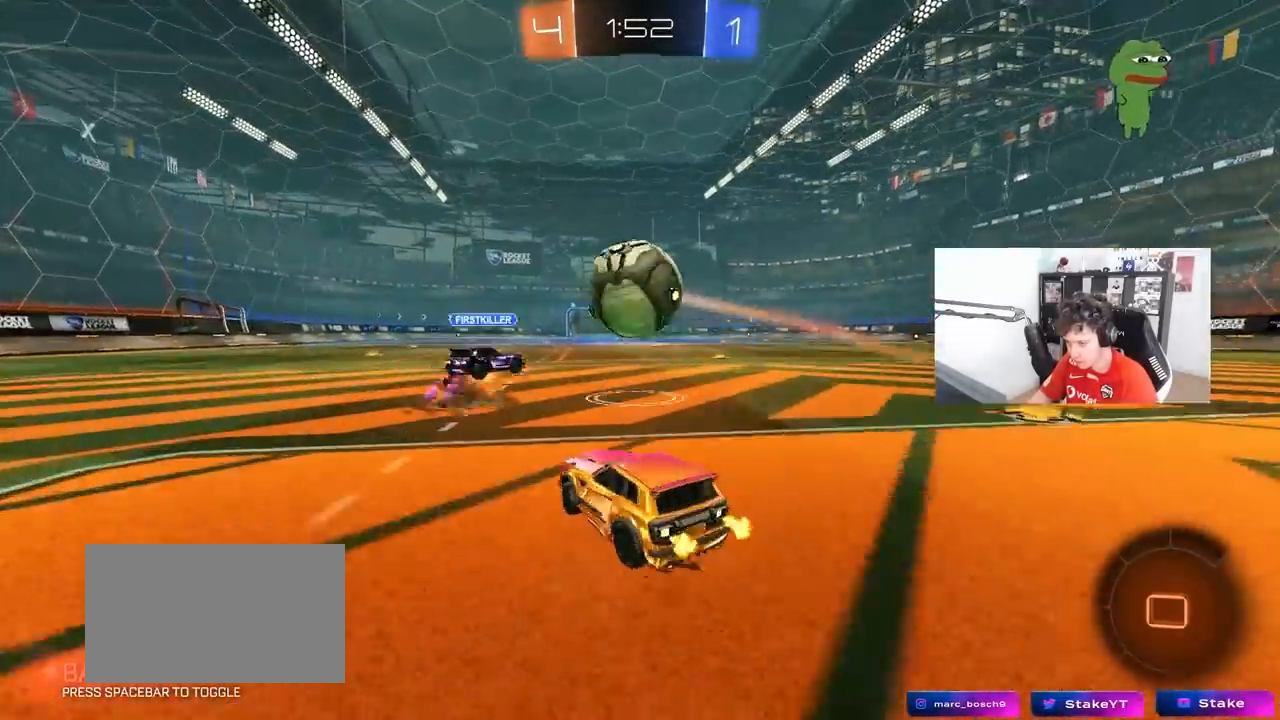
{"keys": ["d"], "mouse": [], "mouse_move": "still", "events": [[17, "w", "up"], [300, "w", "down"], [483, "w", "up"]]}
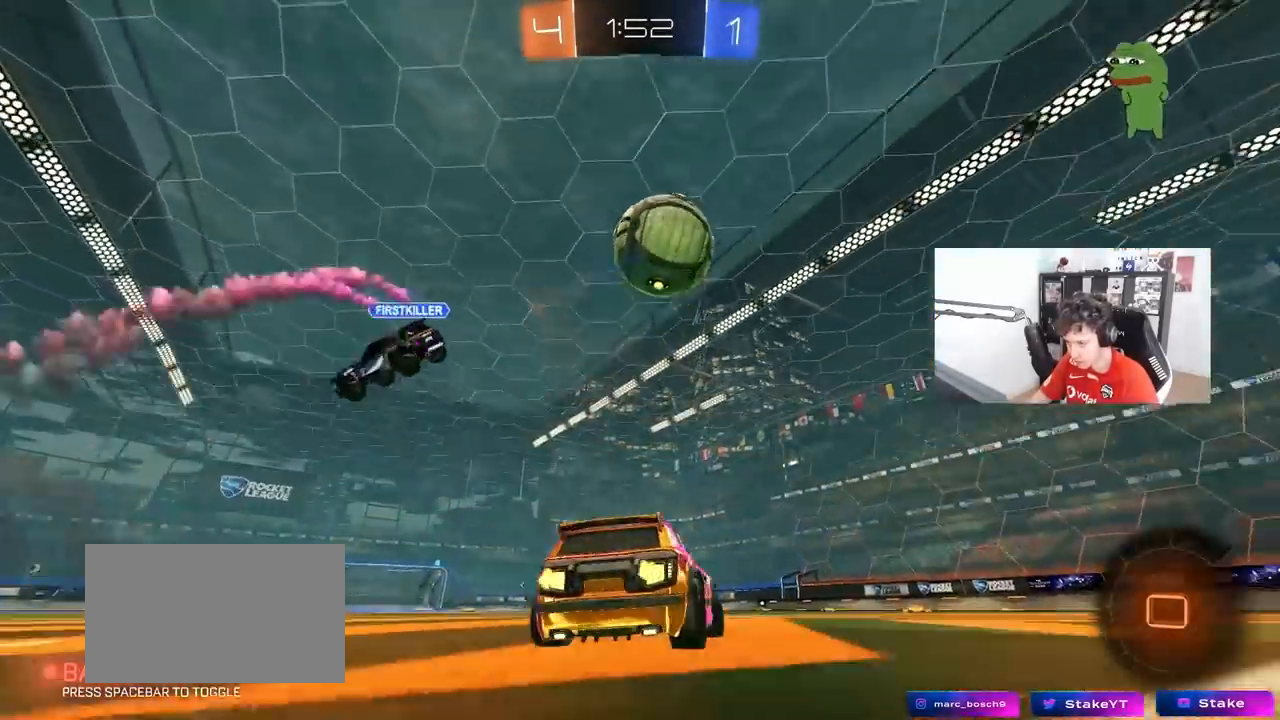
{"keys": ["d", "w"], "mouse": [], "mouse_move": "still", "events": [[83, "space", "down"], [267, "space", "up"], [500, "w", "down"]]}
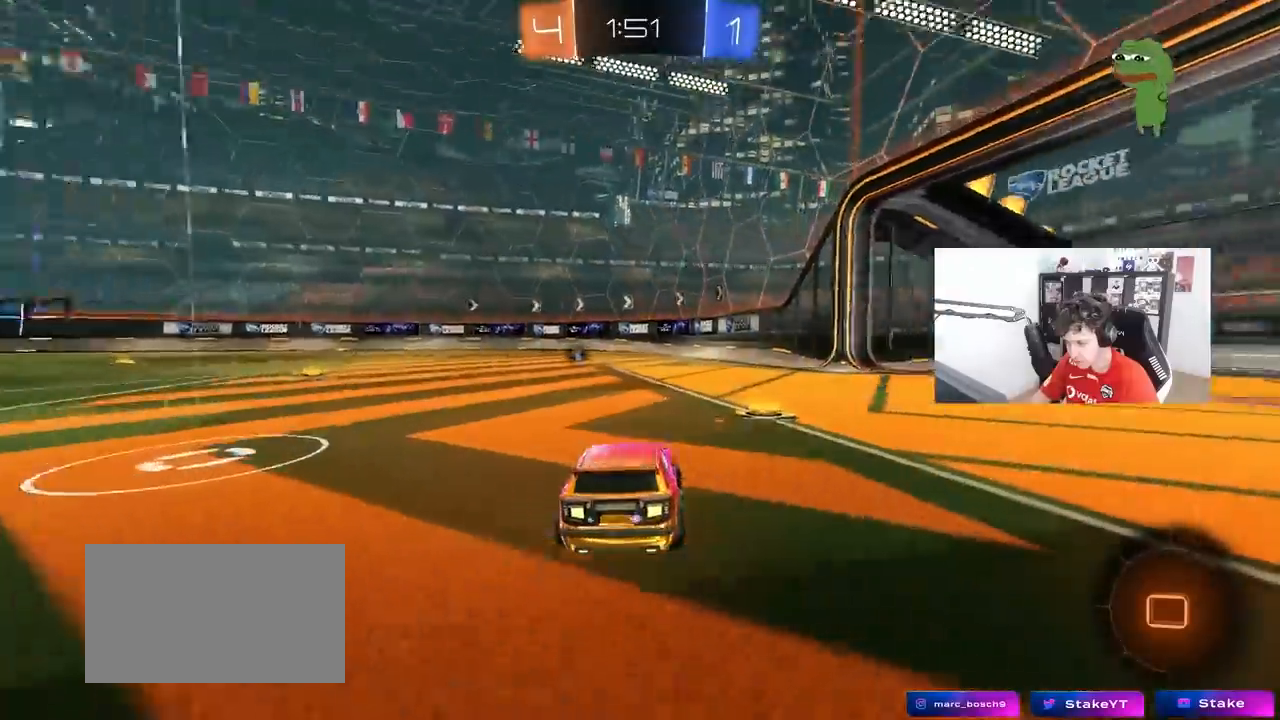
{"keys": [], "mouse": [], "mouse_move": "still", "events": [[133, "a", "down"], [133, "d", "up"], [183, "shift", "down"], [233, "space", "down"], [283, "shift", "up"], [367, "space", "up"], [417, "w", "up"], [467, "a", "up"]]}
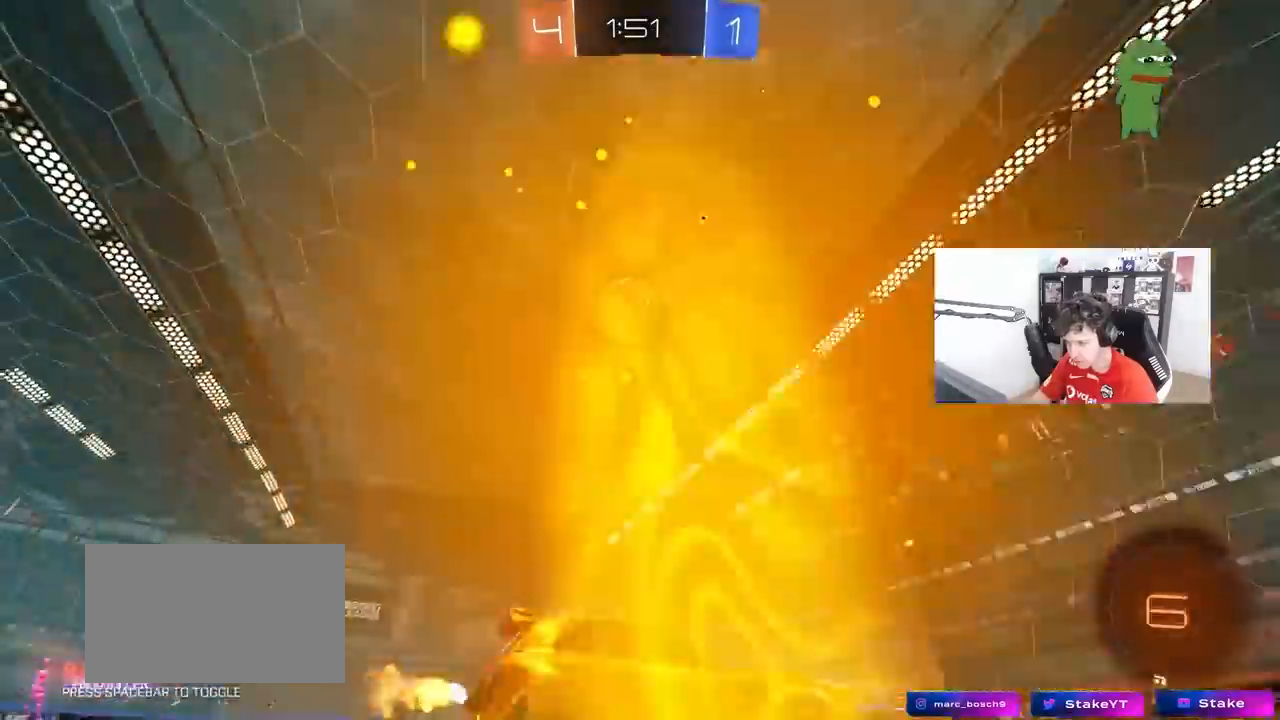
{"keys": ["d", "s", "shift"], "mouse": ["right"], "mouse_move": "still", "events": [[17, "a", "down"], [67, "w", "down"], [350, "a", "up"], [350, "mouse_right", "down"], [350, "w", "up"], [433, "d", "down"], [433, "s", "down"], [483, "shift", "down"]]}
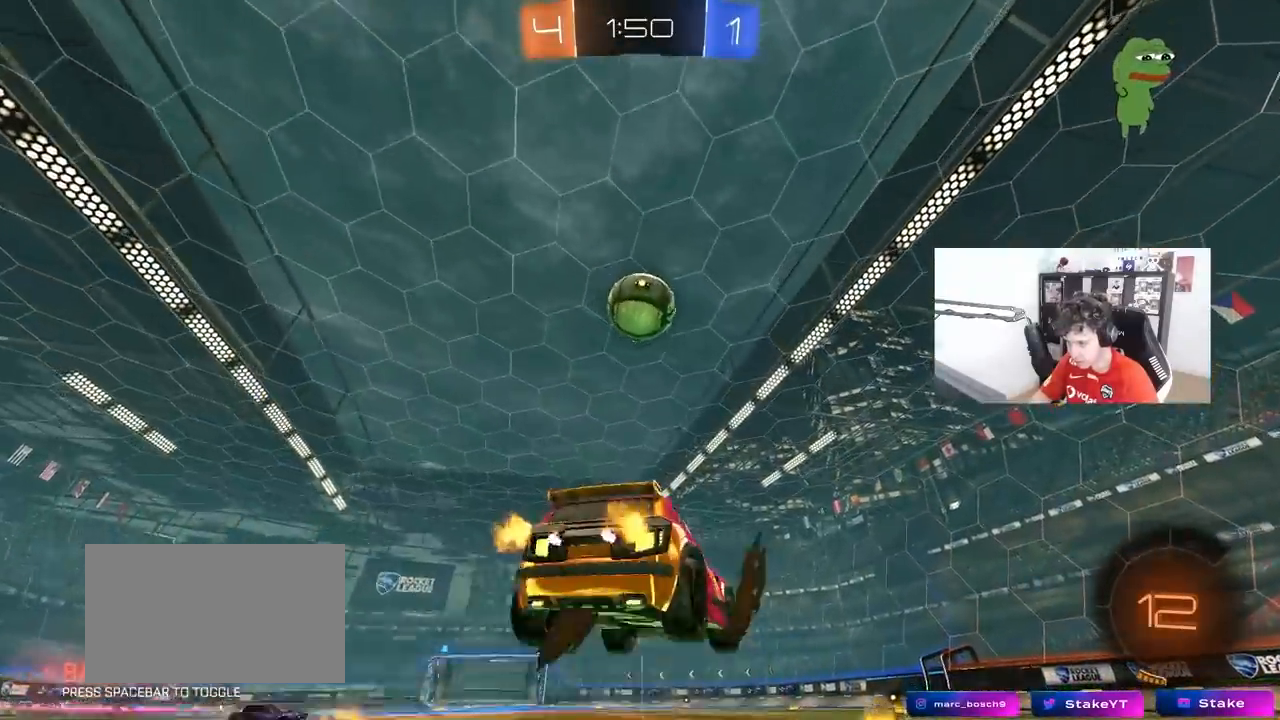
{"keys": ["d", "s", "shift"], "mouse": [], "mouse_move": "still", "events": [[33, "a", "down"], [83, "a", "up"], [83, "mouse_right", "up"], [83, "s", "up"], [350, "s", "down"]]}
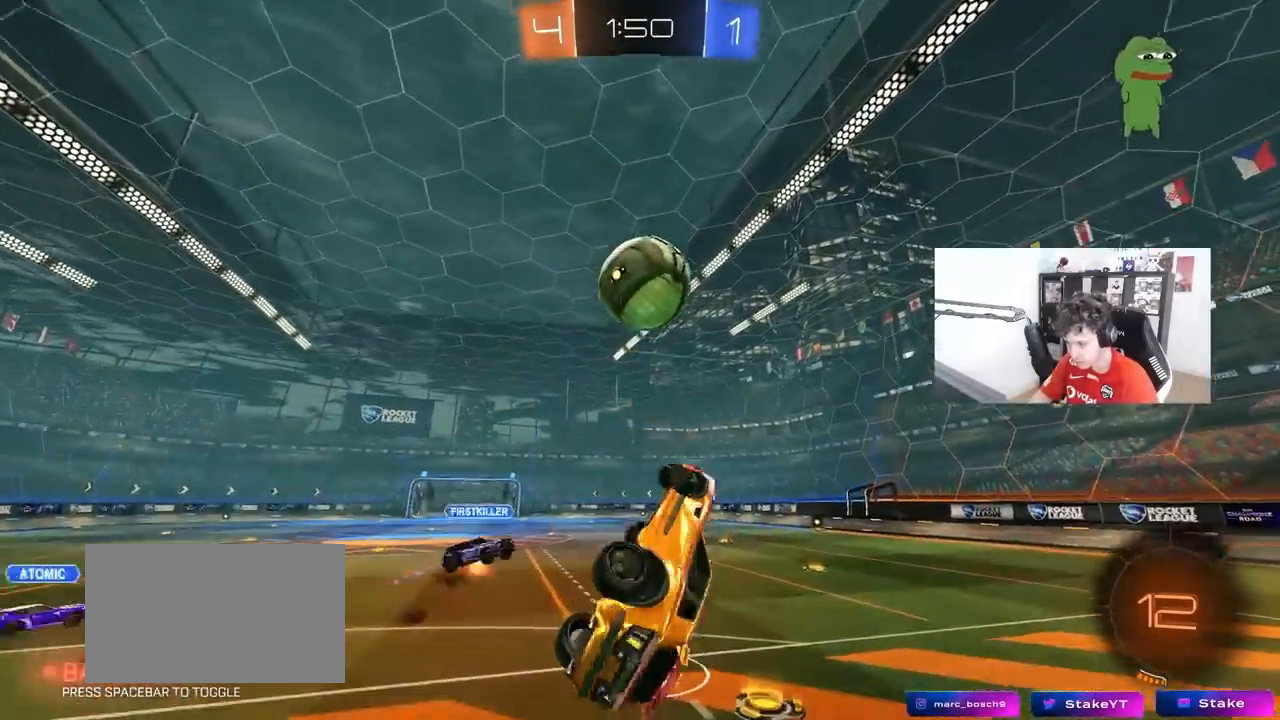
{"keys": ["d", "shift"], "mouse": [], "mouse_move": "still", "events": [[83, "s", "up"], [233, "w", "down"], [367, "w", "up"]]}
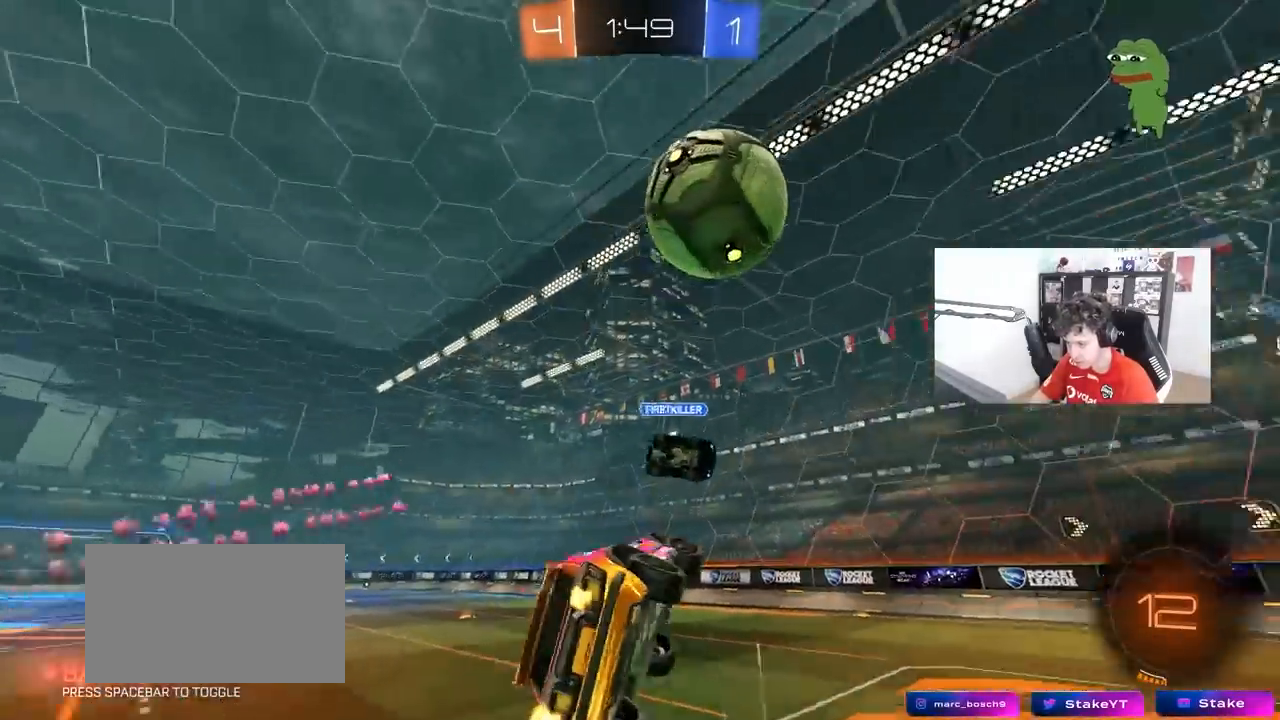
{"keys": ["a", "w"], "mouse": [], "mouse_move": "still", "events": [[67, "shift", "up"], [100, "space", "down"], [150, "d", "up"], [250, "space", "up"], [350, "a", "down"], [350, "w", "down"]]}
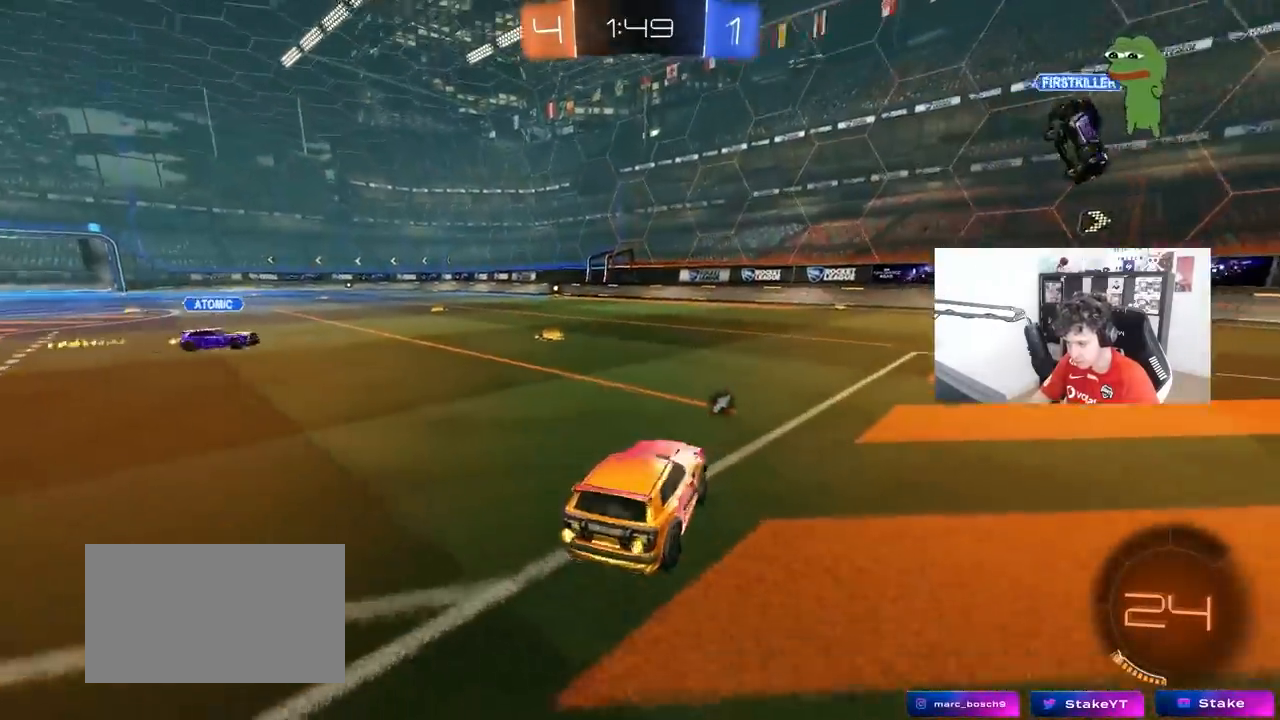
{"keys": ["a", "space", "w"], "mouse": [], "mouse_move": "still", "events": [[217, "a", "up"], [350, "a", "down"], [350, "shift", "down"], [400, "space", "down"], [500, "shift", "up"]]}
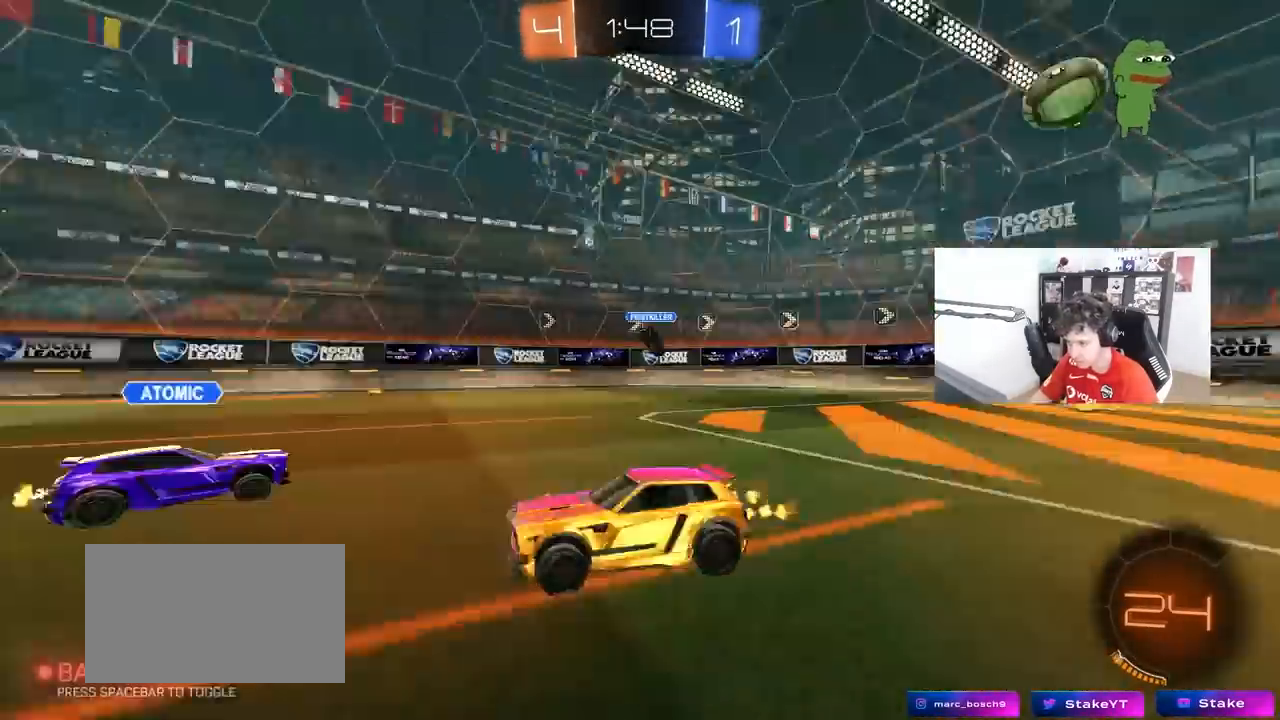
{"keys": ["a", "w"], "mouse": [], "mouse_move": "still", "events": [[83, "space", "up"]]}
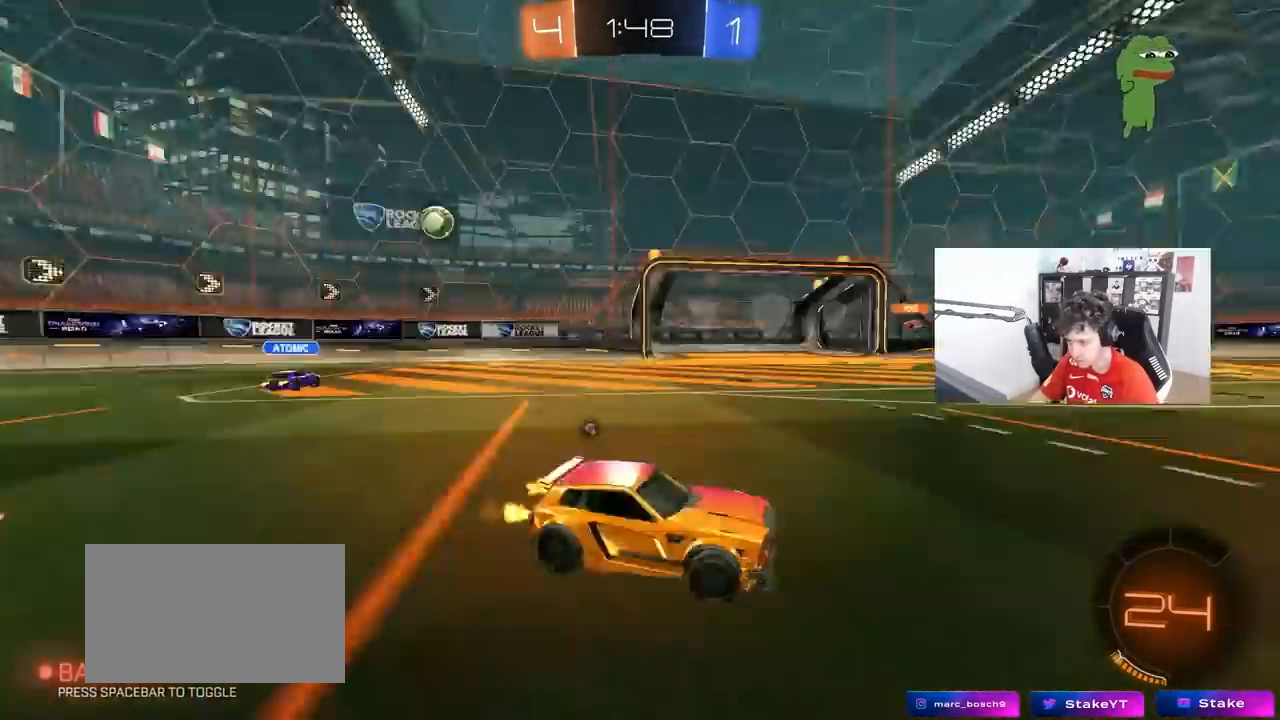
{"keys": ["space", "w"], "mouse": [], "mouse_move": "still", "events": [[17, "space", "down"], [150, "space", "up"], [300, "a", "up"], [433, "space", "down"]]}
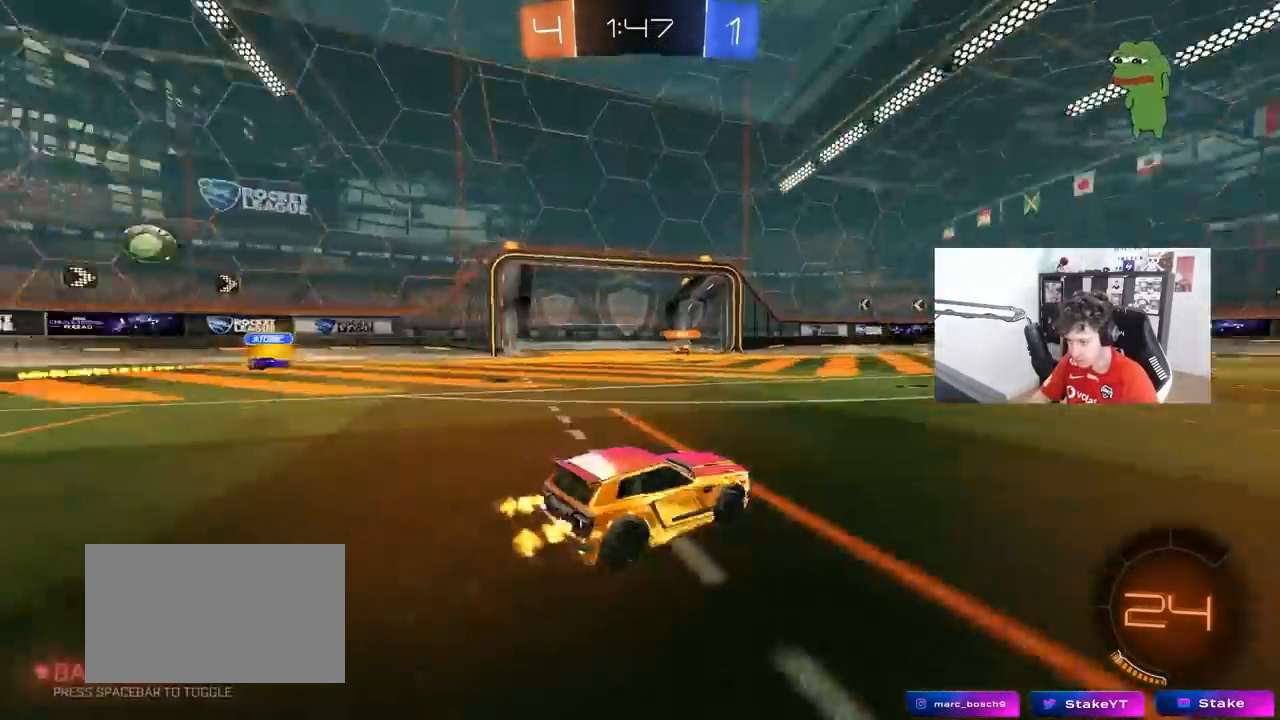
{"keys": ["a", "w"], "mouse": [], "mouse_move": "still", "events": [[117, "space", "up"], [450, "a", "down"]]}
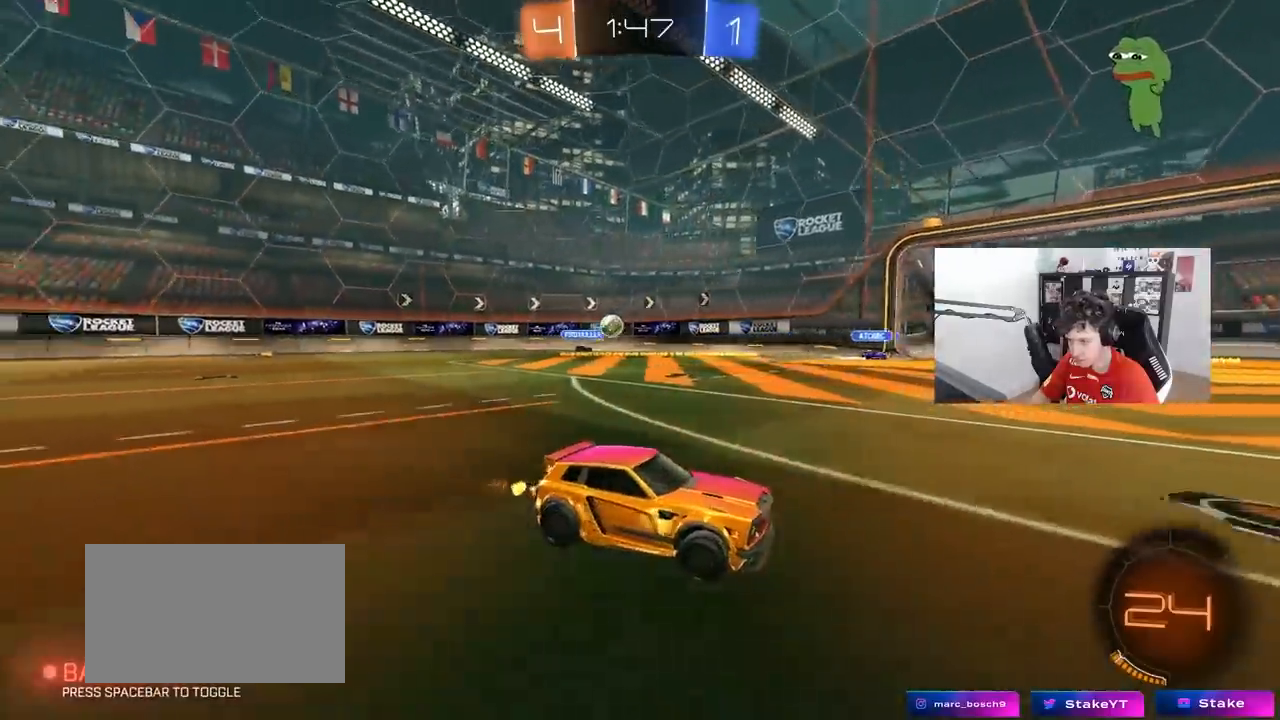
{"keys": ["a", "w"], "mouse": [], "mouse_move": "still", "events": []}
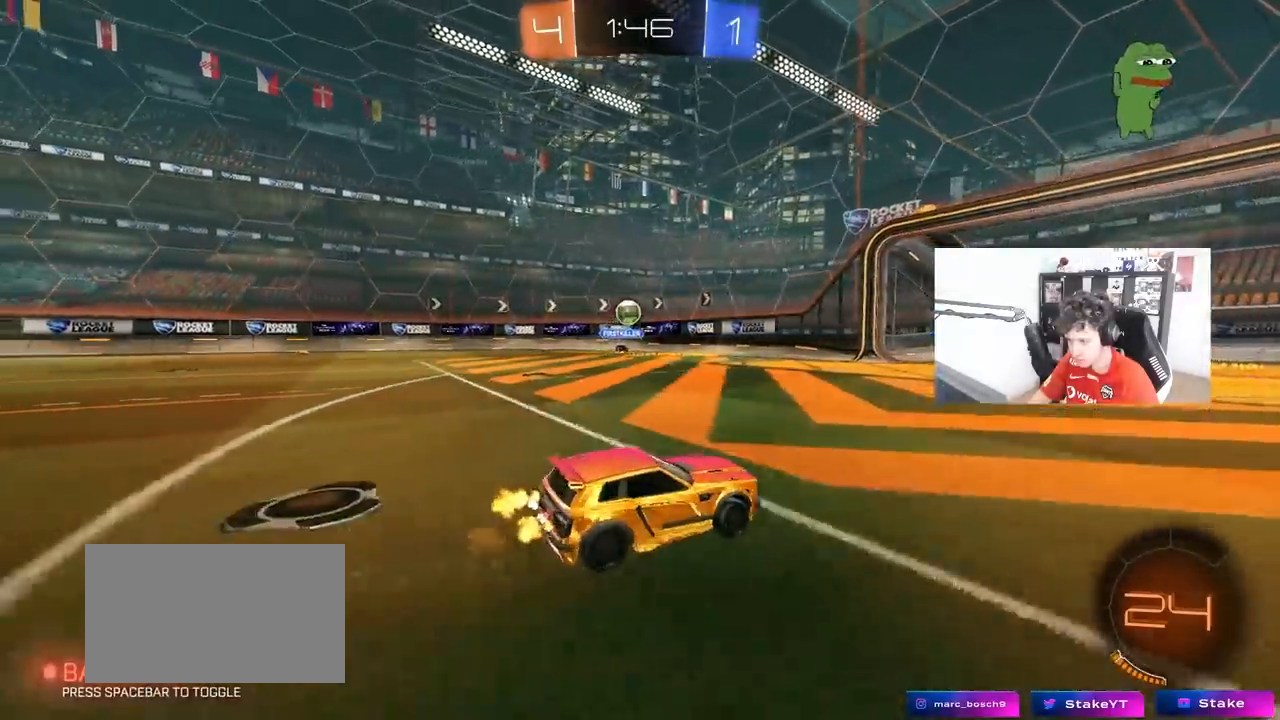
{"keys": ["d", "w"], "mouse": [], "mouse_move": "still", "events": [[17, "a", "up"], [100, "a", "down"], [100, "mouse_left", "down"], [350, "a", "up"], [350, "d", "down"], [350, "mouse_left", "up"]]}
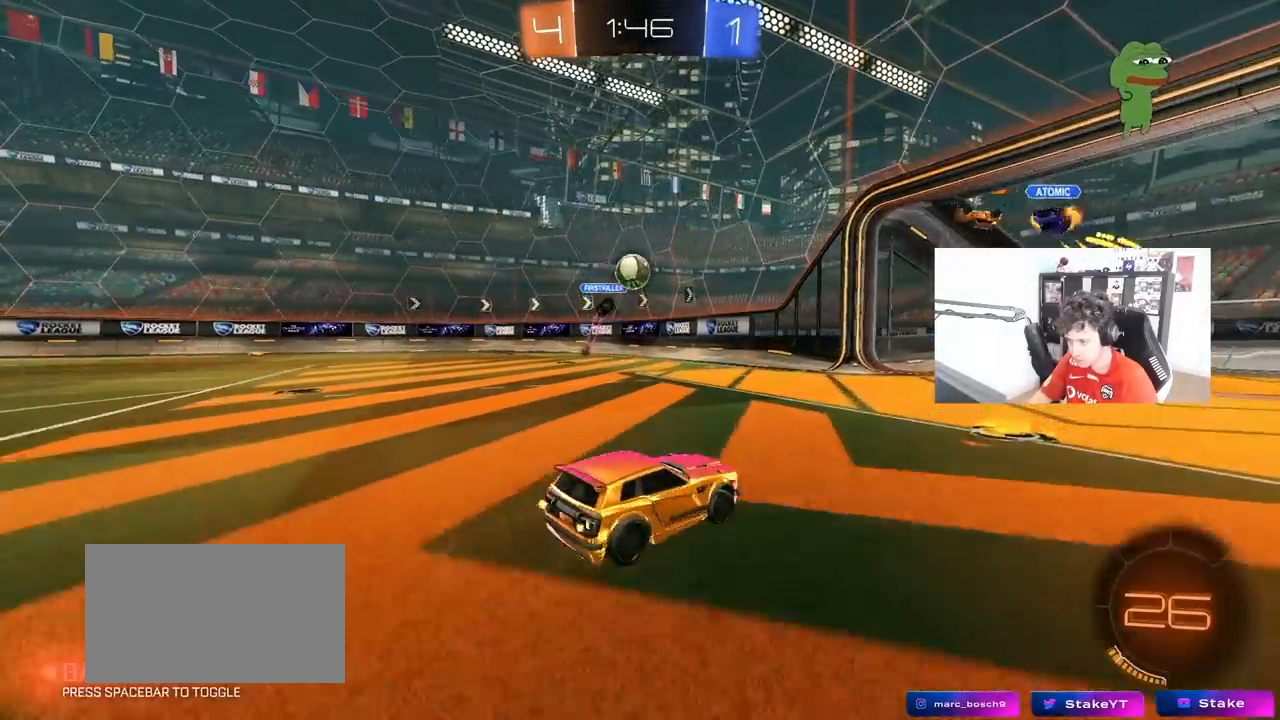
{"keys": [], "mouse": [], "mouse_move": "still", "events": [[167, "w", "up"], [317, "d", "up"], [317, "s", "down"], [400, "s", "up"]]}
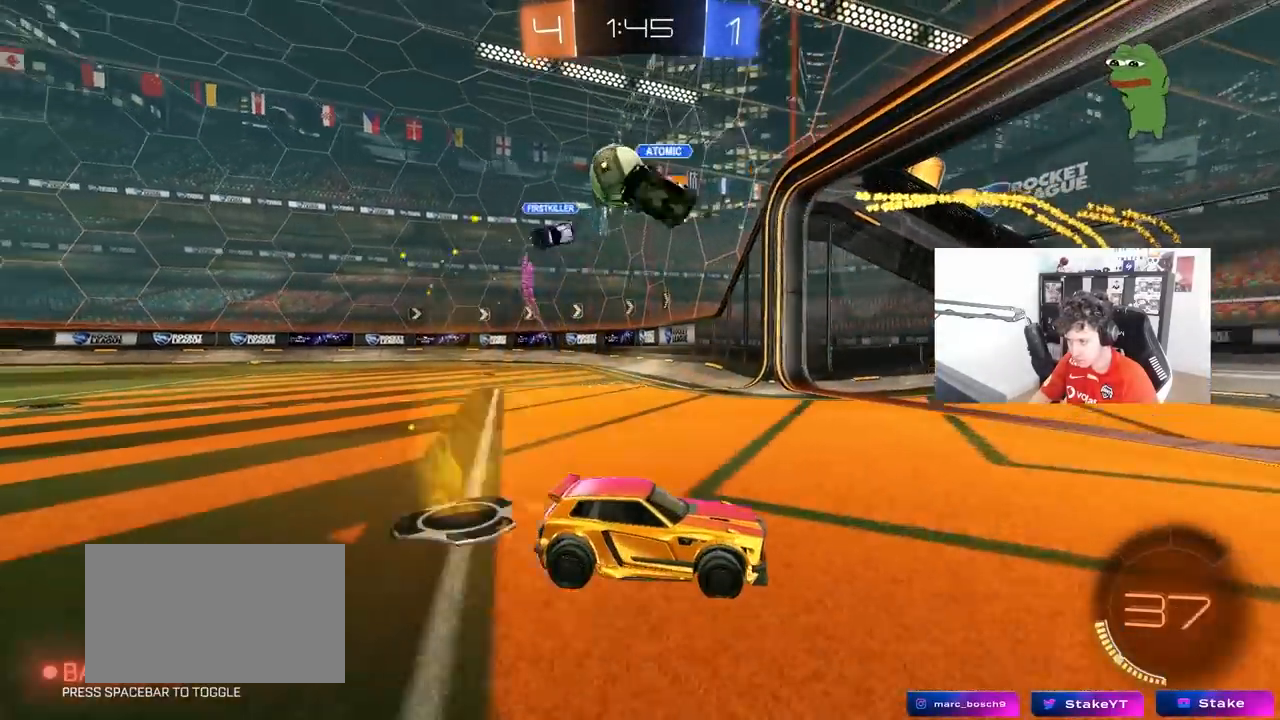
{"keys": ["d", "w"], "mouse": [], "mouse_move": "still", "events": [[50, "d", "down"], [83, "w", "down"], [183, "shift", "down"], [333, "shift", "up"]]}
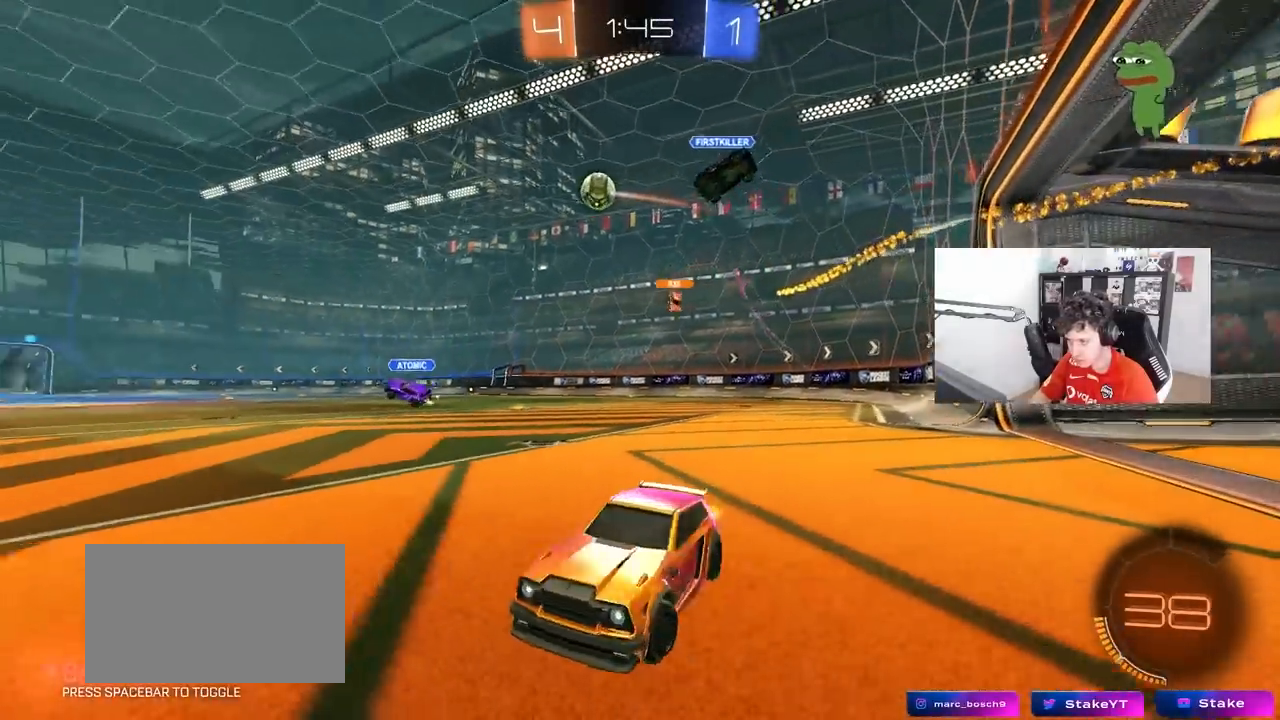
{"keys": ["d", "w"], "mouse": ["left", "right"], "mouse_move": "still", "events": [[67, "mouse_left", "down"], [483, "mouse_right", "down"]]}
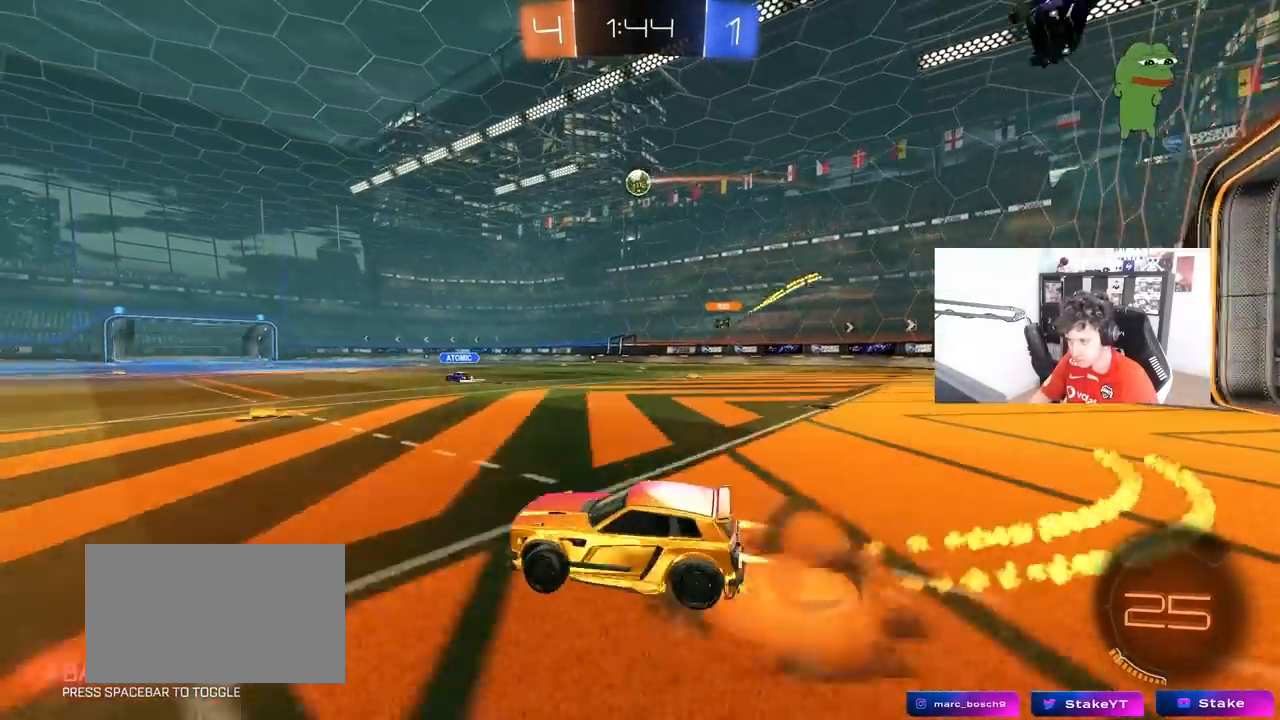
{"keys": ["a", "s", "shift", "space"], "mouse": ["left"], "mouse_move": "still", "events": [[83, "a", "down"], [83, "d", "up"], [83, "mouse_right", "up"], [83, "shift", "down"], [117, "mouse_right", "down"], [217, "s", "down"], [217, "w", "up"], [267, "mouse_right", "up"], [350, "space", "down"]]}
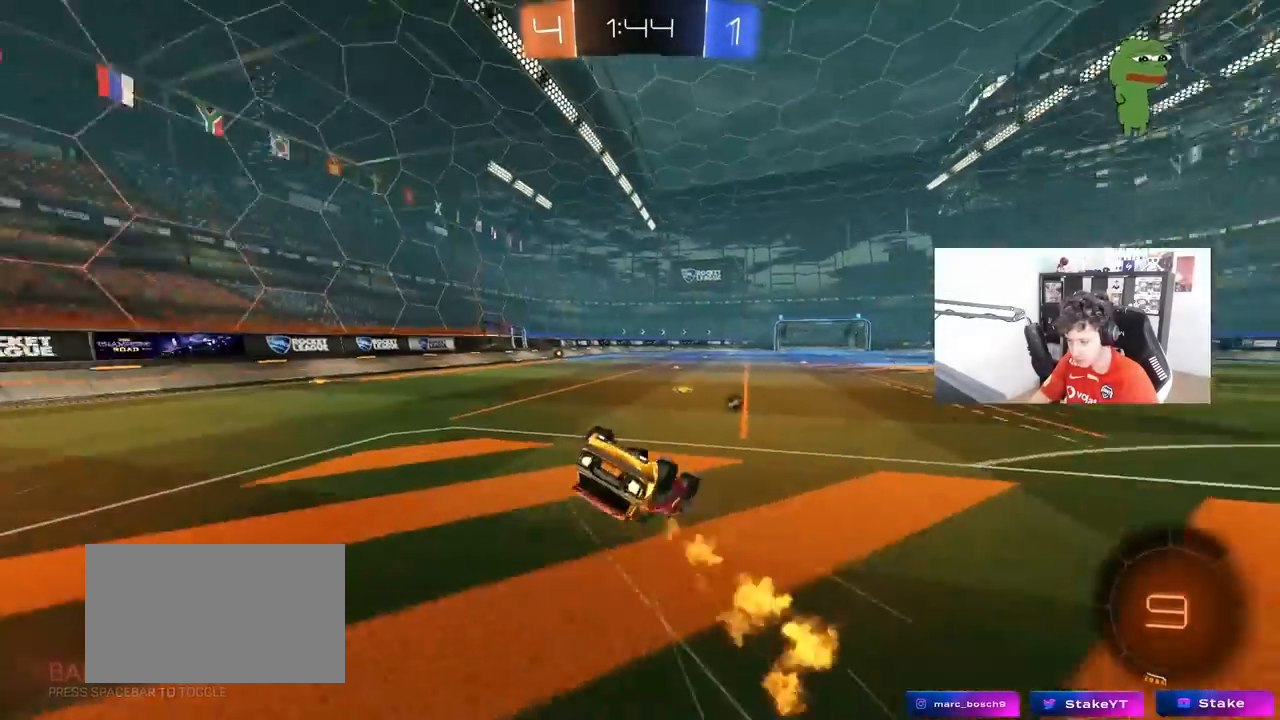
{"keys": [], "mouse": [], "mouse_move": "still", "events": [[50, "space", "up"], [100, "s", "up"], [133, "mouse_left", "up"], [233, "s", "down"], [417, "s", "up"], [417, "shift", "up"], [467, "a", "up"]]}
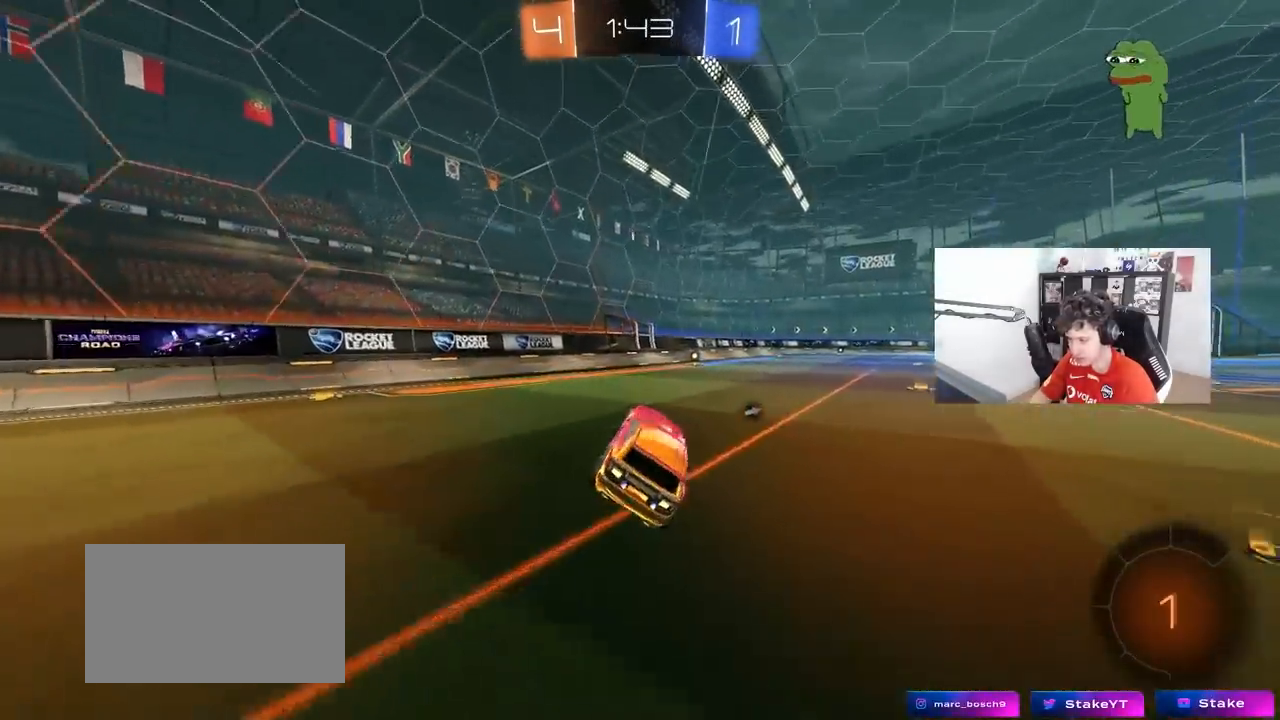
{"keys": ["d", "space", "w"], "mouse": [], "mouse_move": "still", "events": [[150, "w", "down"], [250, "mouse_left", "down"], [383, "mouse_left", "up"], [433, "d", "down"], [433, "space", "down"]]}
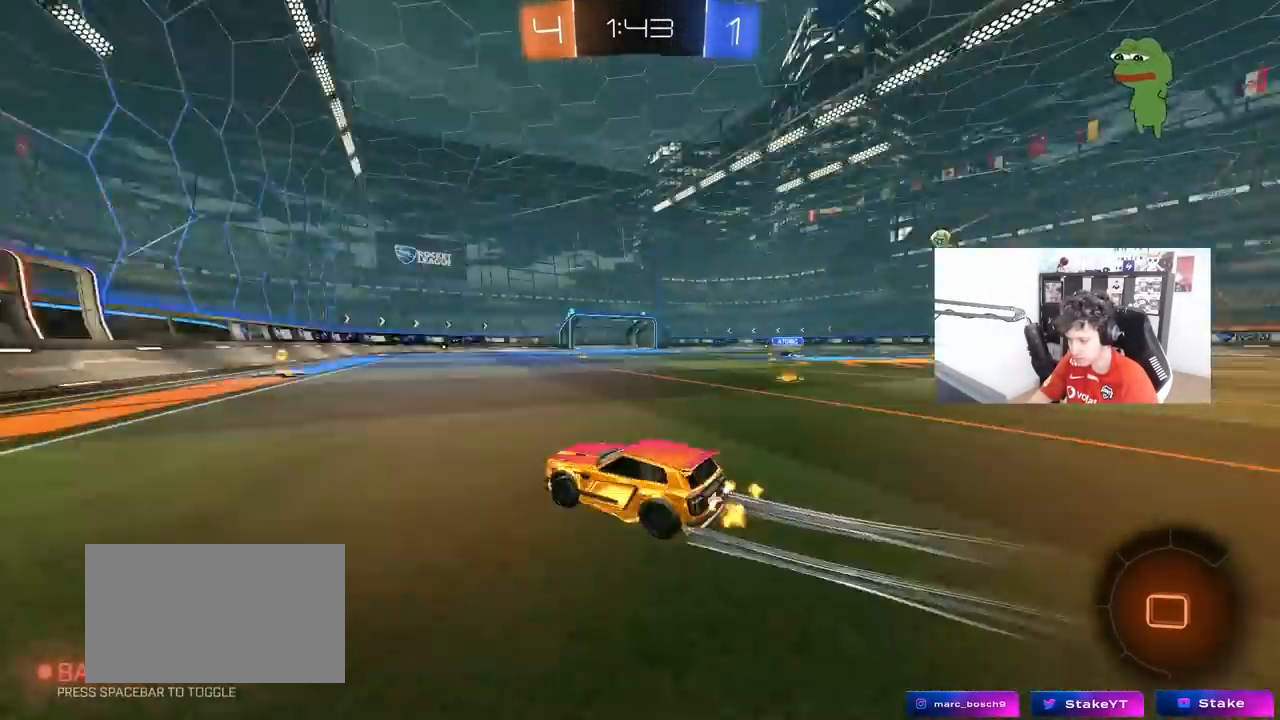
{"keys": ["w"], "mouse": [], "mouse_move": "still", "events": [[33, "d", "up"], [33, "space", "up"], [350, "d", "down"], [400, "d", "up"]]}
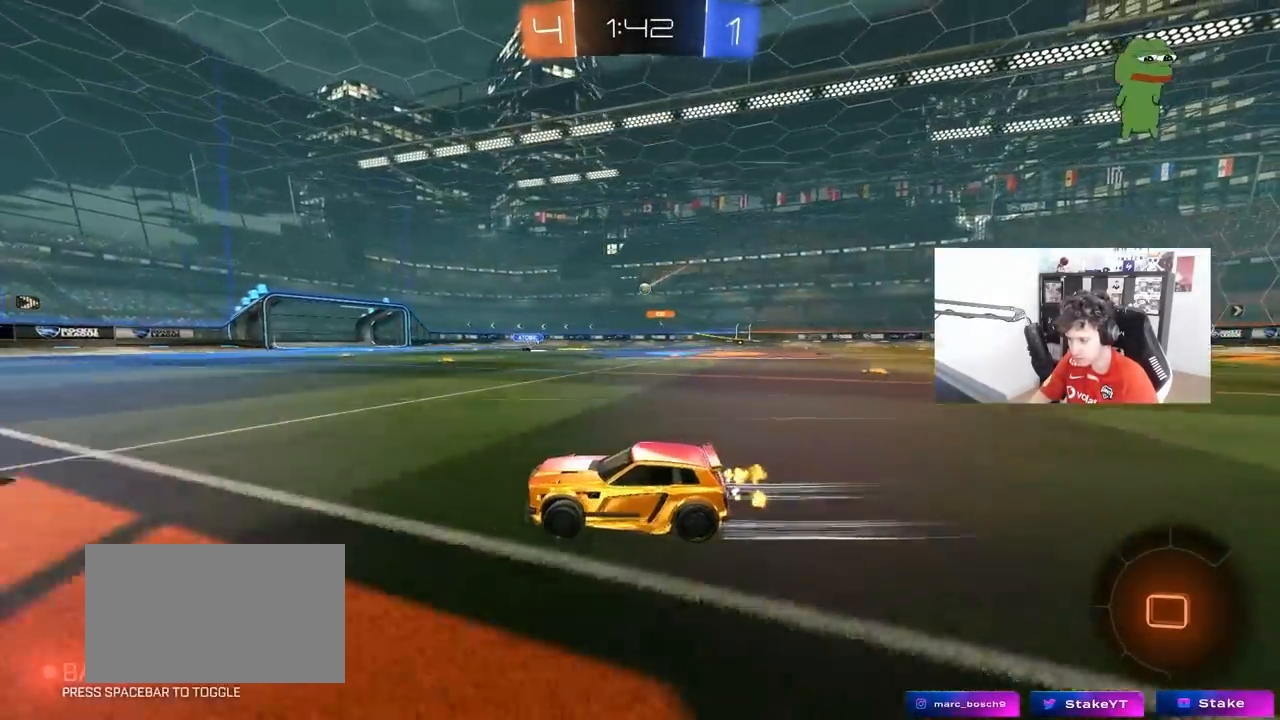
{"keys": ["d", "w"], "mouse": [], "mouse_move": "still", "events": [[83, "d", "down"], [233, "mouse_left", "down"], [467, "mouse_left", "up"]]}
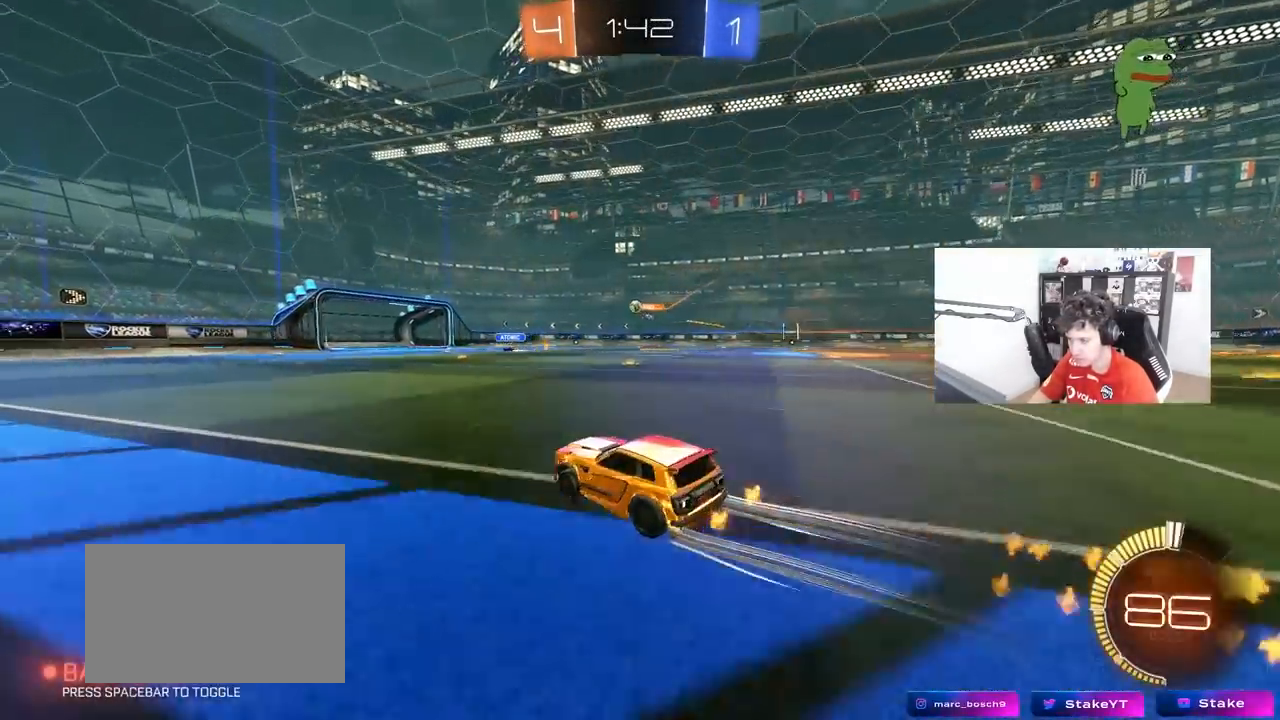
{"keys": ["d", "w"], "mouse": [], "mouse_move": "still", "events": []}
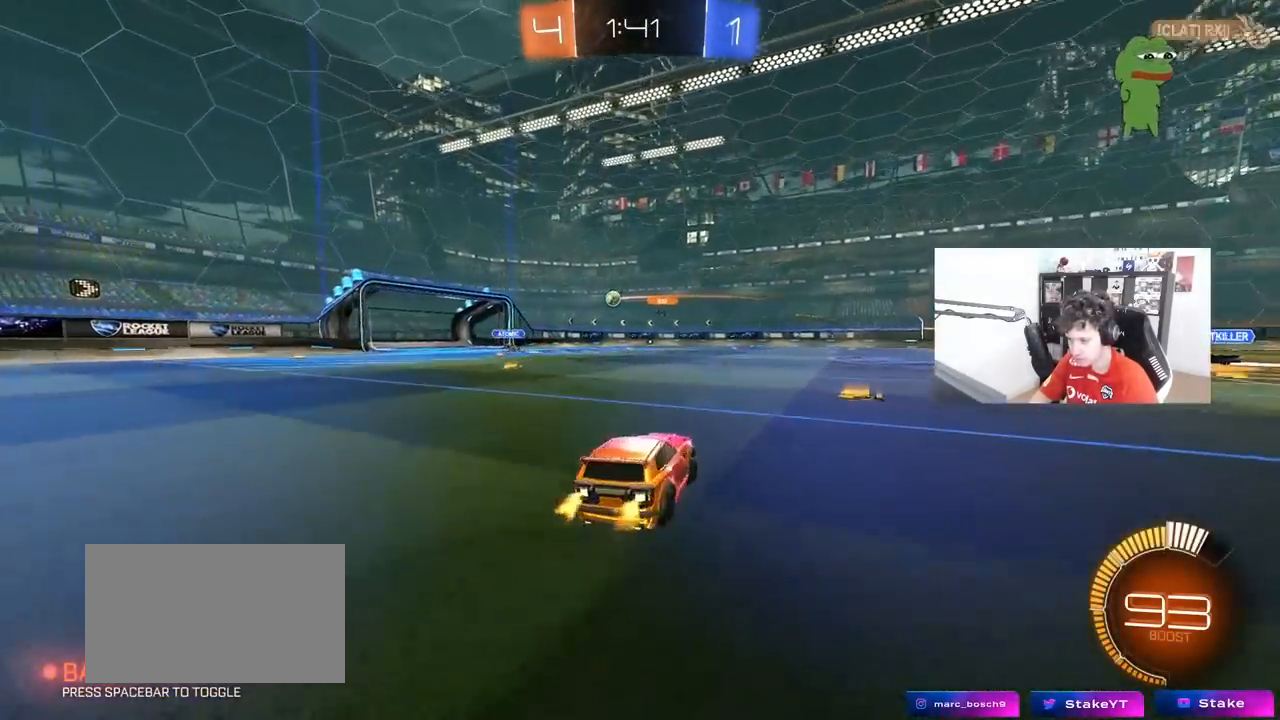
{"keys": ["a", "w"], "mouse": [], "mouse_move": "still", "events": [[117, "d", "up"], [267, "a", "down"], [317, "shift", "down"], [400, "shift", "up"]]}
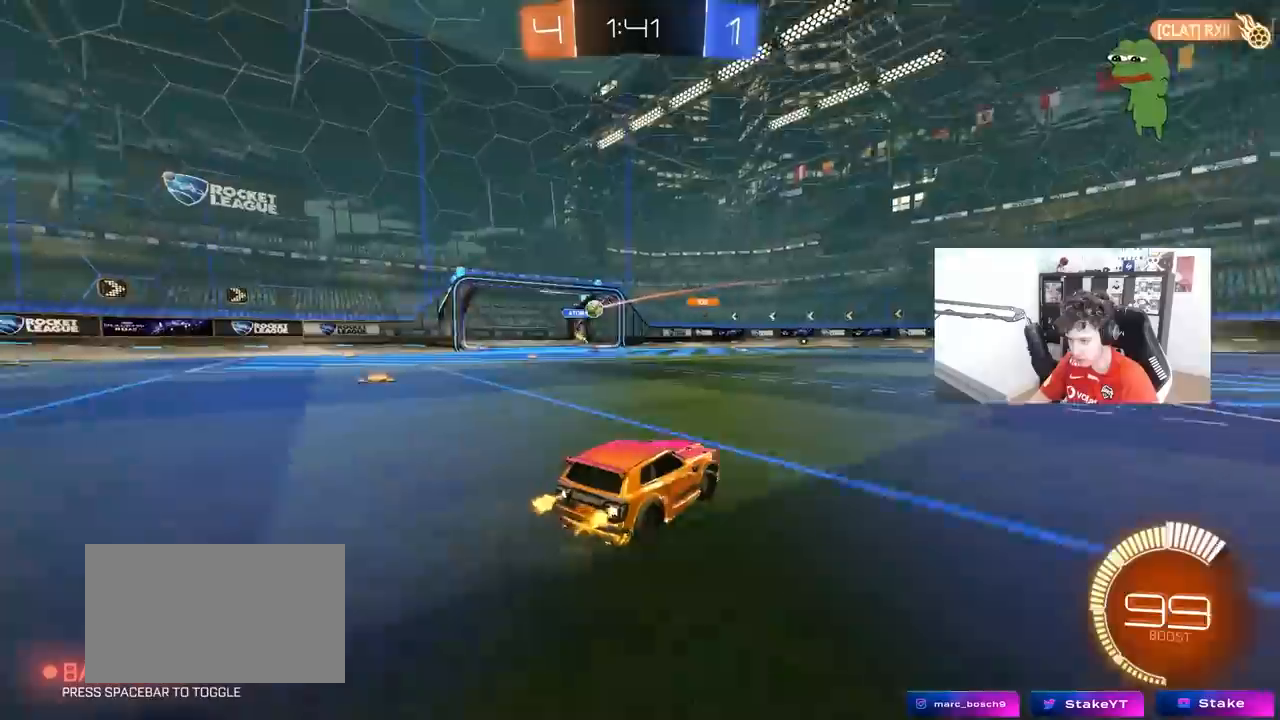
{"keys": ["d", "w"], "mouse": [], "mouse_move": "still", "events": [[333, "a", "up"], [333, "d", "down"]]}
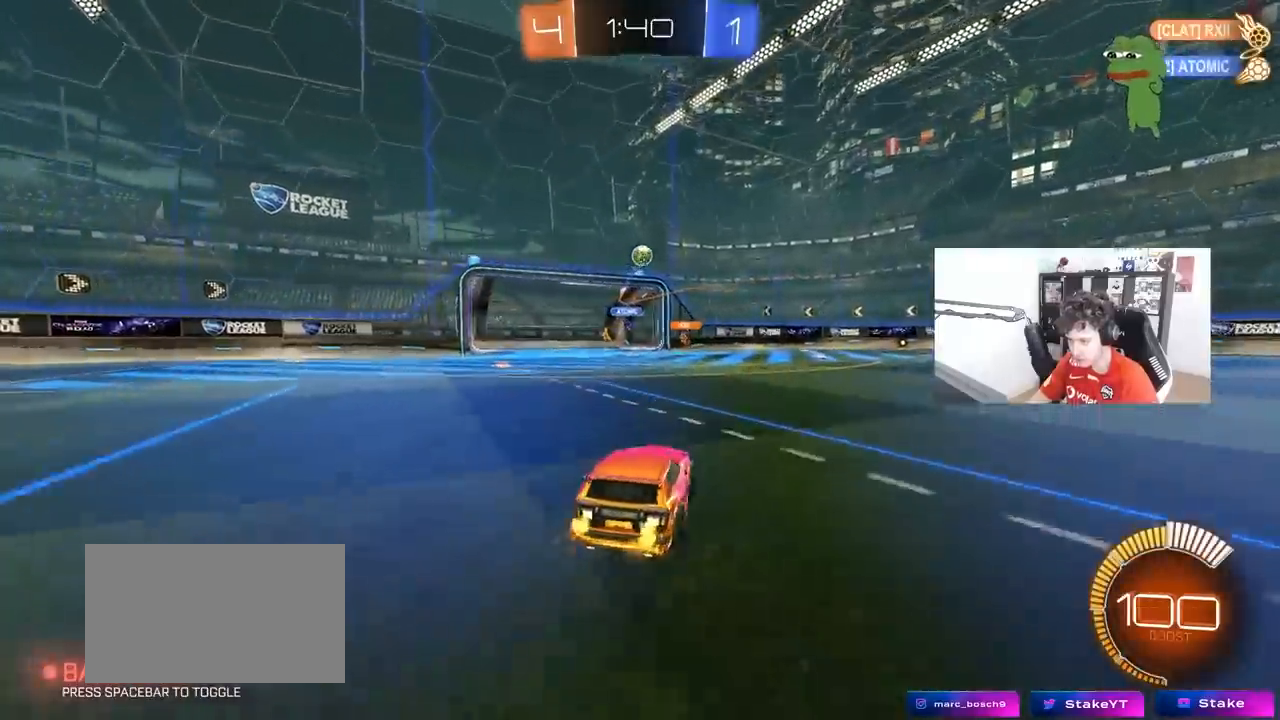
{"keys": ["a", "s", "shift"], "mouse": ["left", "right"], "mouse_move": "still", "events": [[17, "d", "up"], [17, "w", "up"], [67, "mouse_right", "down"], [100, "mouse_left", "down"], [150, "d", "down"], [150, "s", "down"], [250, "a", "down"], [250, "d", "up"], [300, "a", "up"], [300, "mouse_right", "up"], [300, "s", "up"], [333, "mouse_right", "down"], [383, "a", "down"], [383, "shift", "down"], [433, "s", "down"]]}